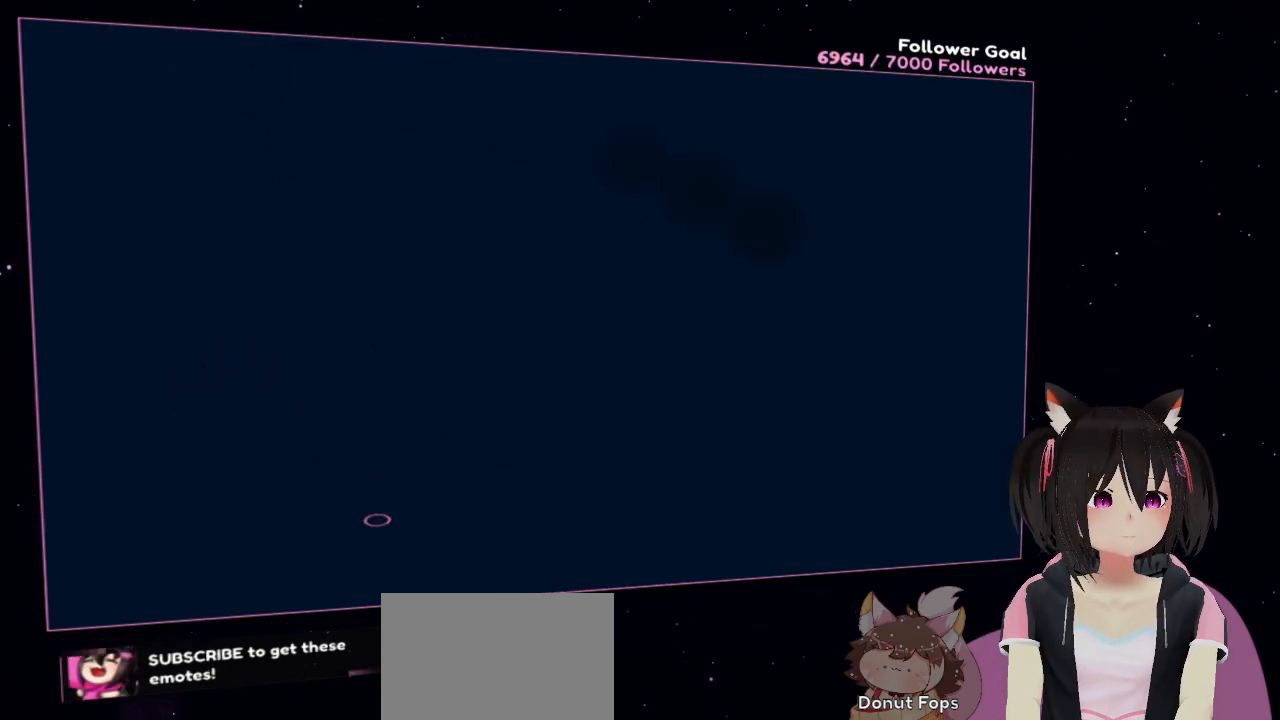
Gameplay with a controller (Nintendo layout); each line is a JSON object with the inputs held at the frame after it. "events" lists button and stick changes between this image and that frame as [ms after this image, input, new state], when the widget could be followed in between. Not read: L1 R1.
{"buttons": [], "left_stick": "up", "right_stick": "right", "events": [[333, "right_stick", "right"]]}
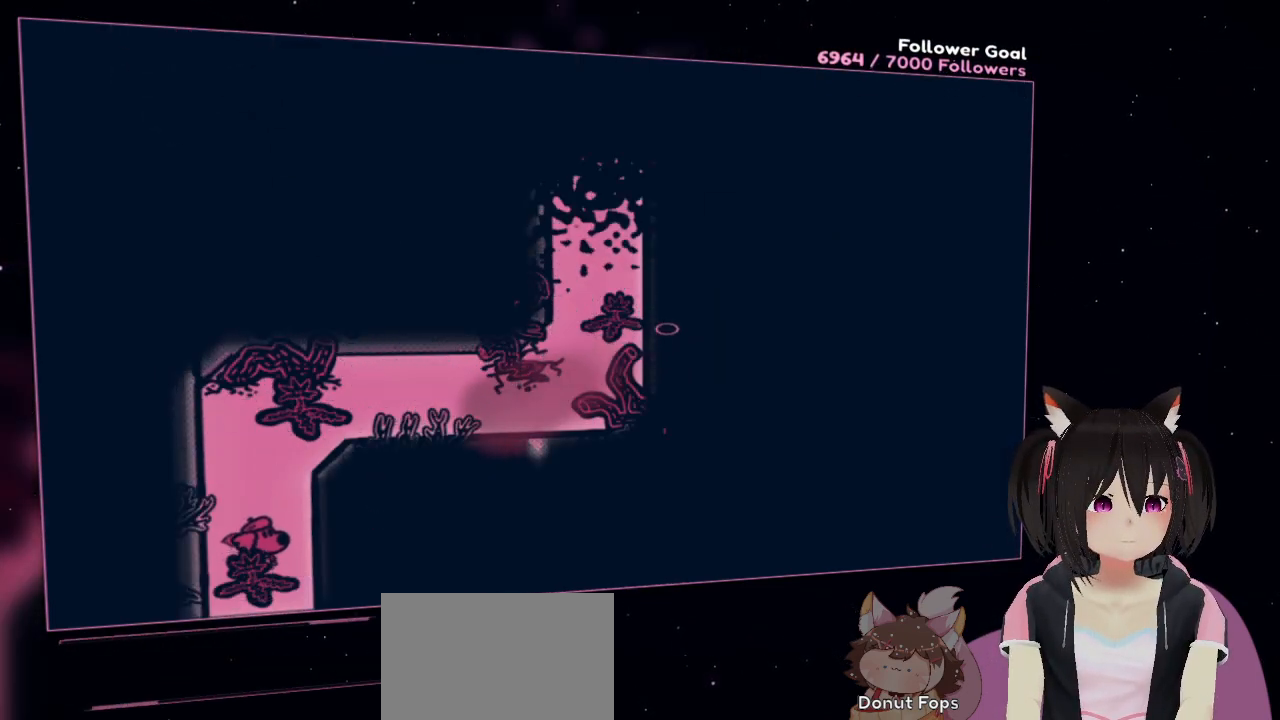
{"buttons": [], "left_stick": "down", "right_stick": "down", "events": [[283, "left_stick", "center"], [317, "right_stick", "down"], [417, "left_stick", "down"]]}
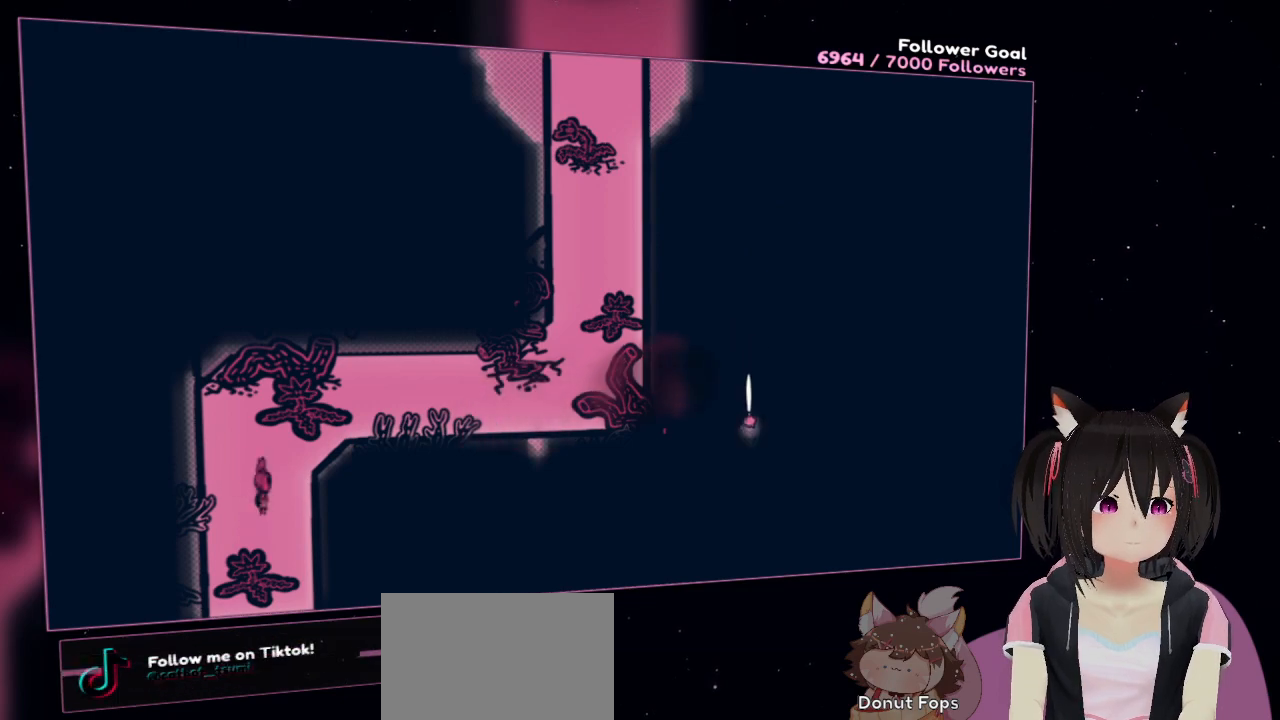
{"buttons": ["R2"], "left_stick": "center", "right_stick": "down-left", "events": [[17, "left_stick", "center"], [50, "R2", "down"], [250, "right_stick", "down-left"]]}
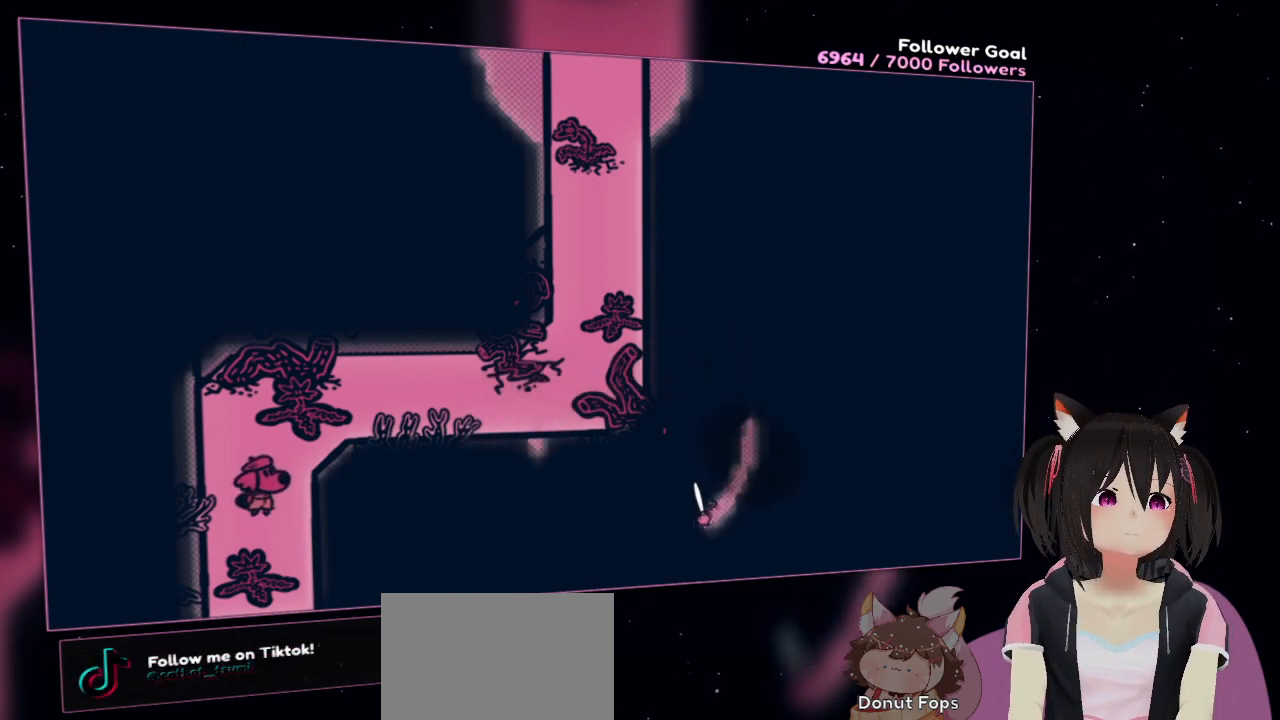
{"buttons": ["R2"], "left_stick": "center", "right_stick": "left", "events": [[417, "right_stick", "left"]]}
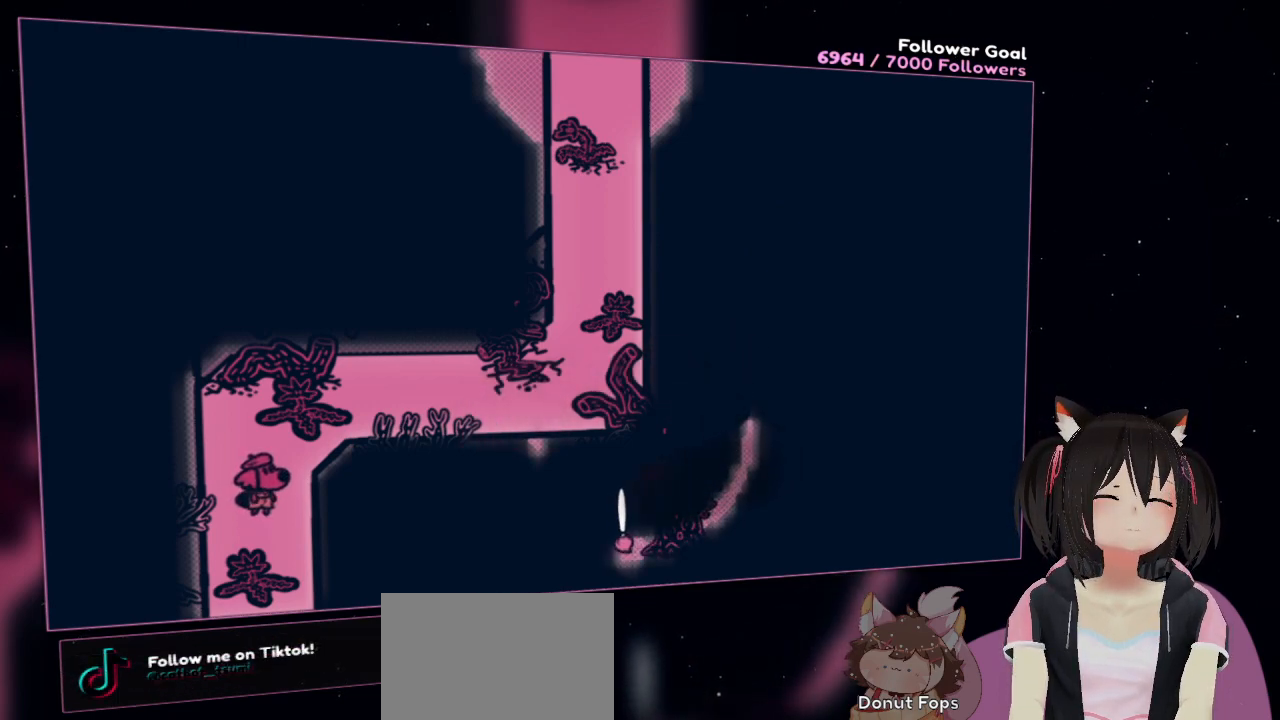
{"buttons": ["R2"], "left_stick": "center", "right_stick": "center", "events": [[17, "right_stick", "center"], [133, "right_stick", "right"], [467, "right_stick", "center"]]}
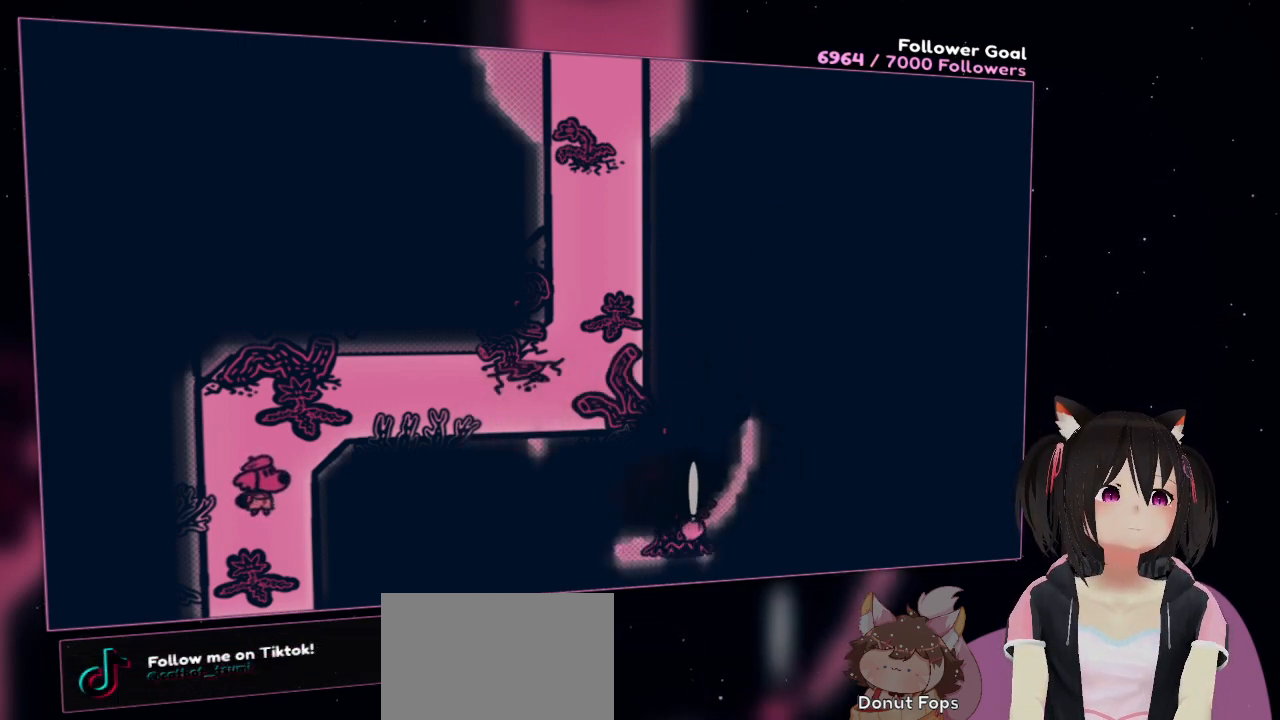
{"buttons": [], "left_stick": "center", "right_stick": "center", "events": [[233, "R2", "up"], [350, "L3", "down"], [483, "L3", "up"]]}
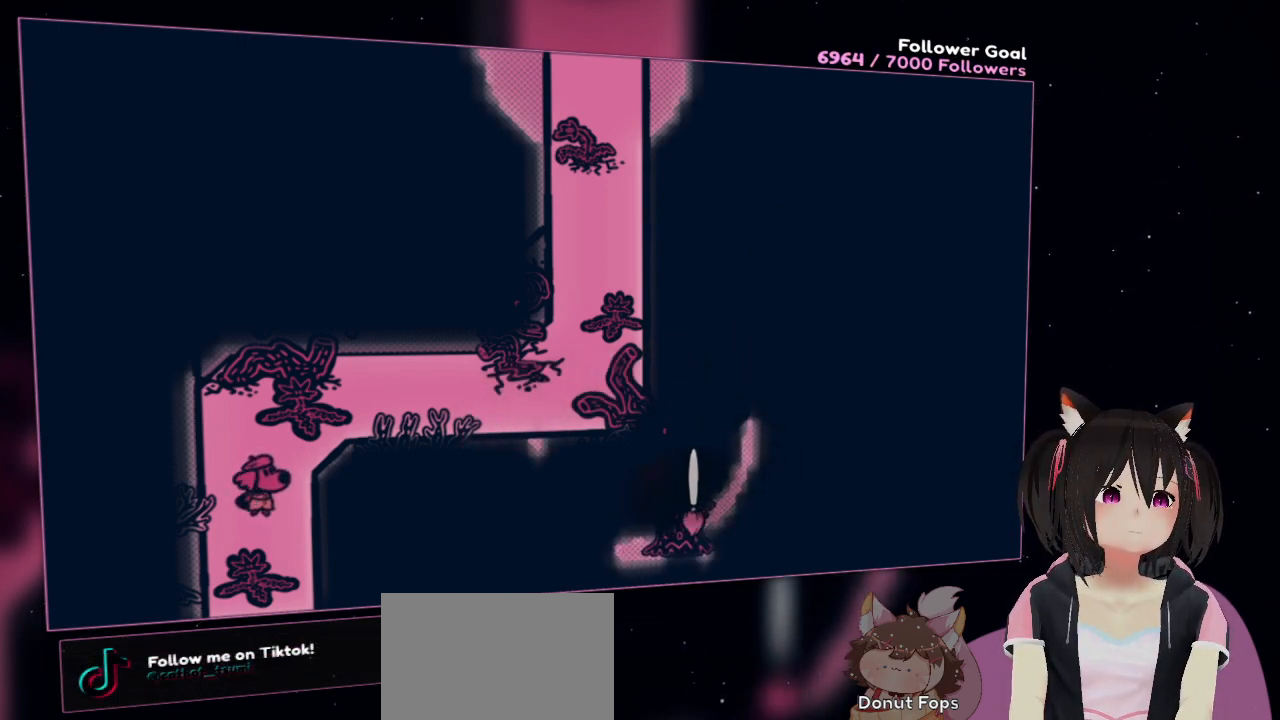
{"buttons": ["R2"], "left_stick": "center", "right_stick": "center", "events": [[33, "left_stick", "down-right"], [133, "right_stick", "right"], [200, "left_stick", "center"], [233, "right_stick", "up-right"], [333, "R2", "down"], [500, "right_stick", "center"]]}
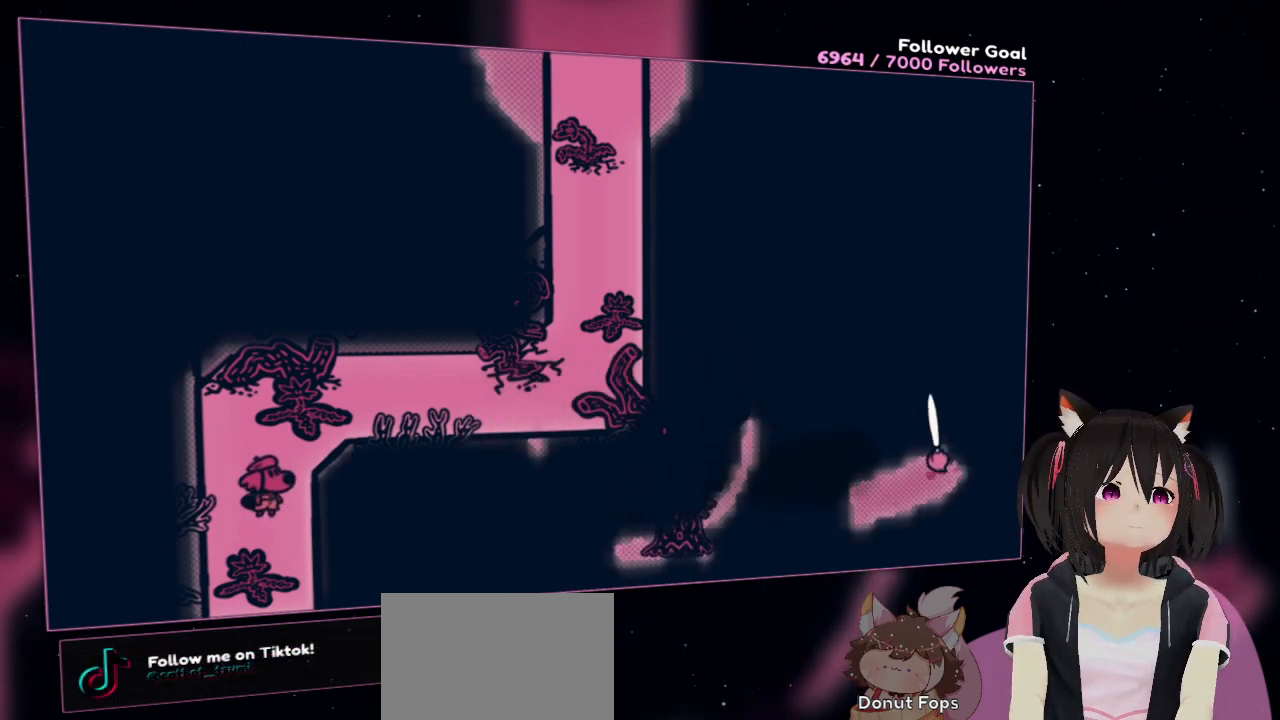
{"buttons": ["R2"], "left_stick": "center", "right_stick": "down-left", "events": [[33, "right_stick", "left"], [133, "right_stick", "down-left"]]}
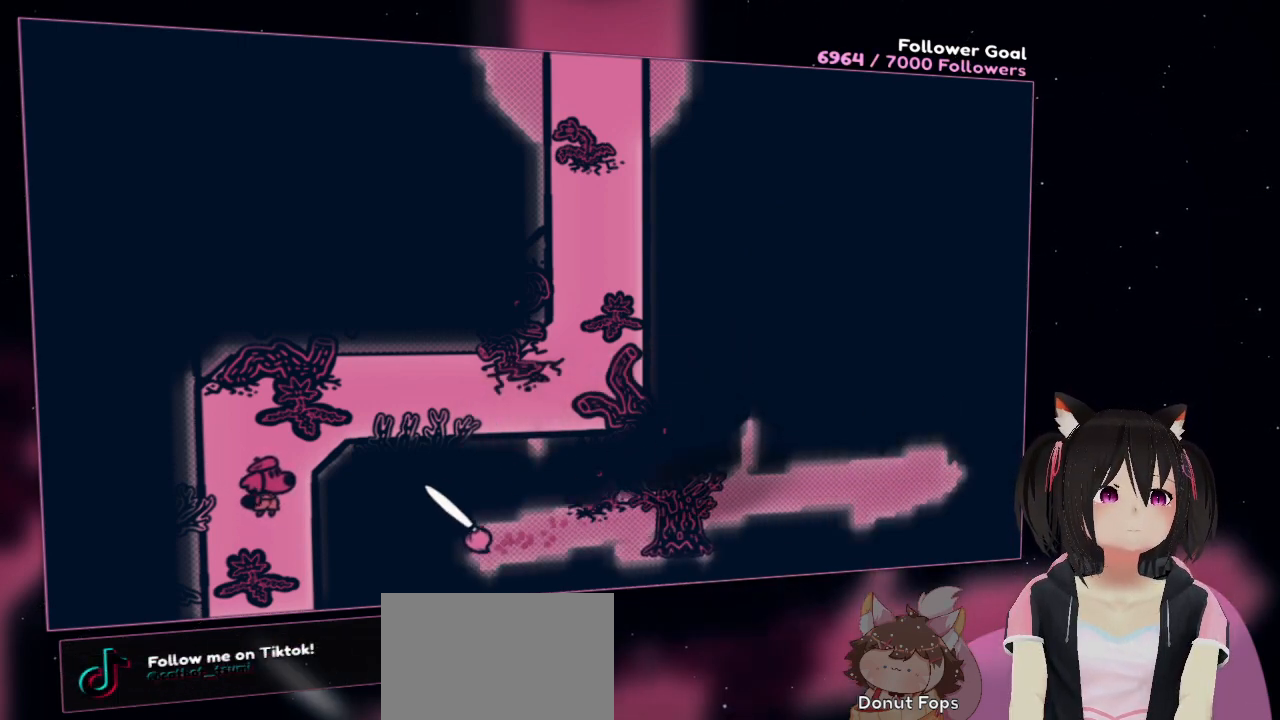
{"buttons": ["R2"], "left_stick": "center", "right_stick": "right", "events": [[267, "right_stick", "right"]]}
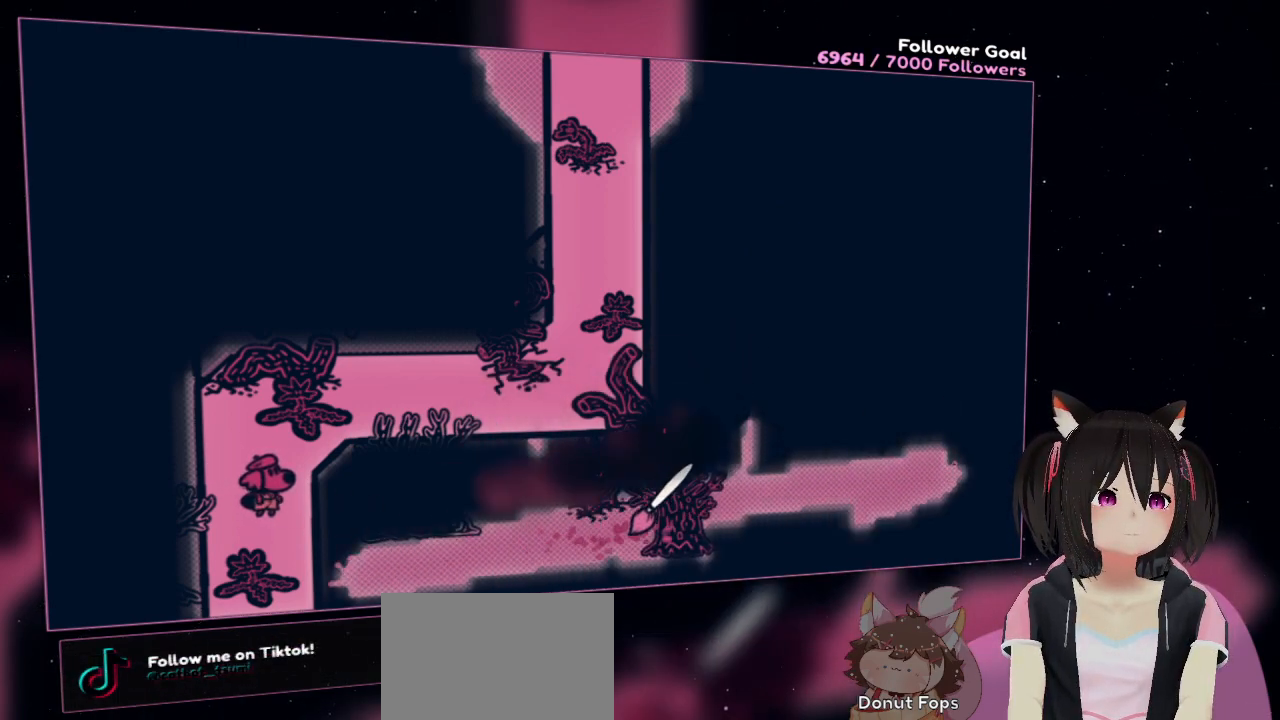
{"buttons": ["R2"], "left_stick": "center", "right_stick": "up", "events": [[100, "right_stick", "up-right"], [233, "right_stick", "up"]]}
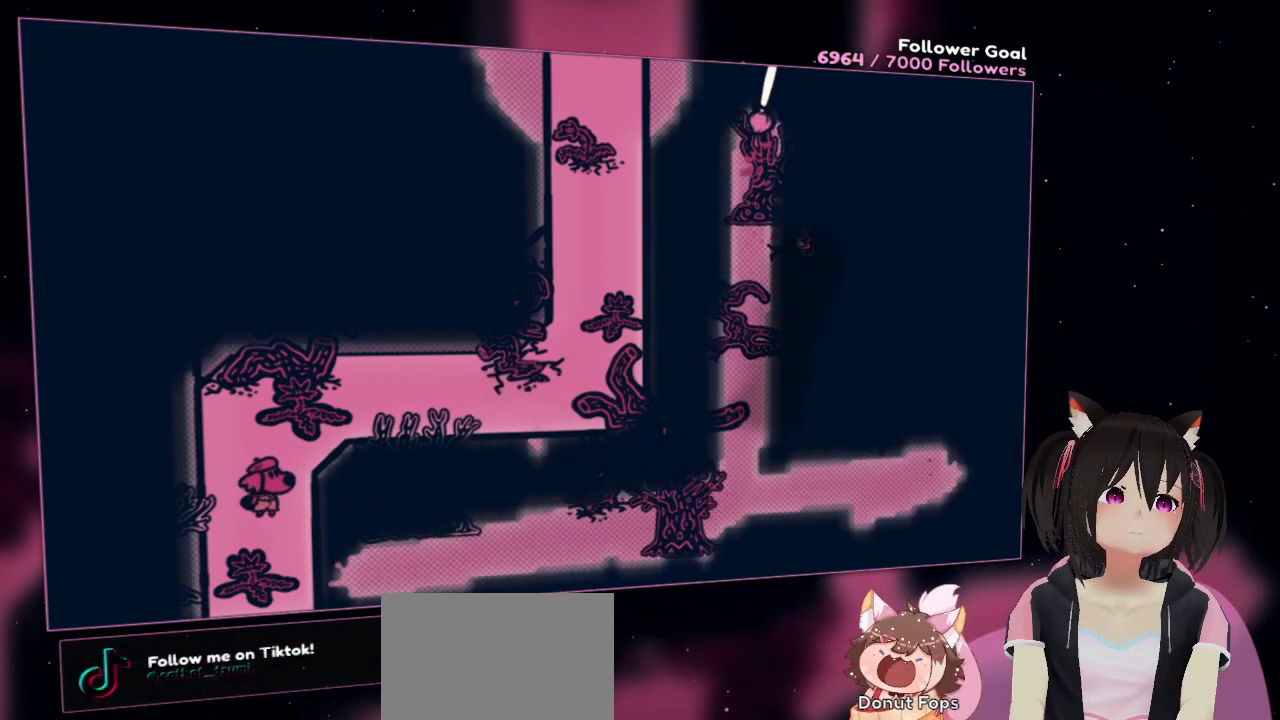
{"buttons": ["R2"], "left_stick": "center", "right_stick": "down-left", "events": [[67, "right_stick", "up-right"], [217, "right_stick", "down-right"], [400, "right_stick", "down-left"]]}
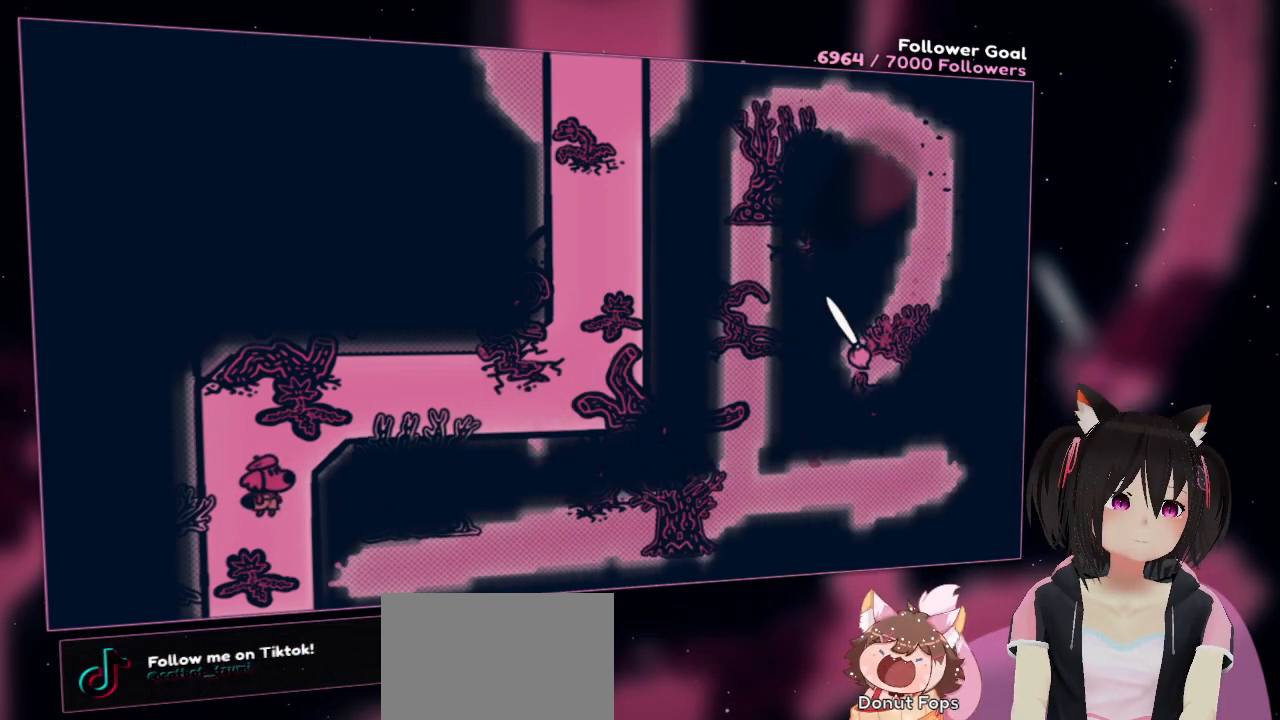
{"buttons": ["R2"], "left_stick": "center", "right_stick": "up-right", "events": [[133, "right_stick", "up-left"], [200, "right_stick", "up"], [433, "right_stick", "up-right"]]}
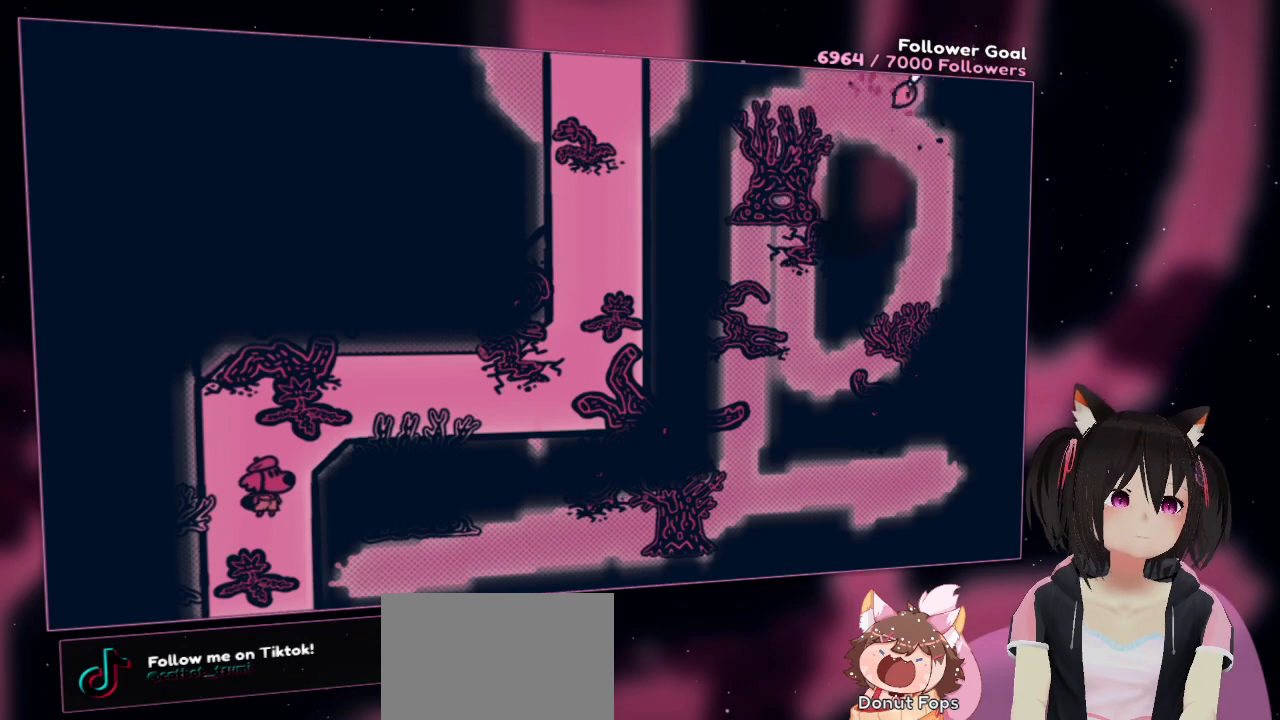
{"buttons": ["R2"], "left_stick": "center", "right_stick": "down-left", "events": [[67, "right_stick", "down-right"], [333, "right_stick", "down"], [433, "right_stick", "down-left"]]}
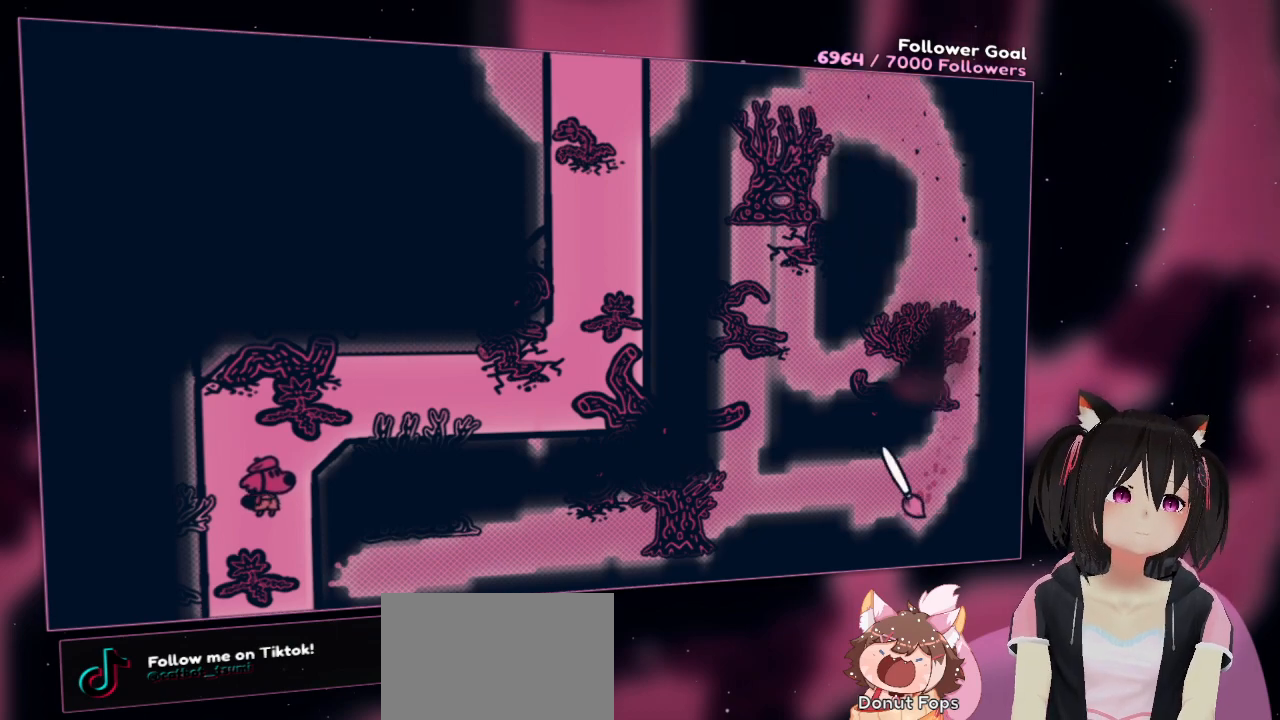
{"buttons": [], "left_stick": "center", "right_stick": "left", "events": [[200, "right_stick", "up-left"], [467, "R2", "up"], [500, "right_stick", "left"]]}
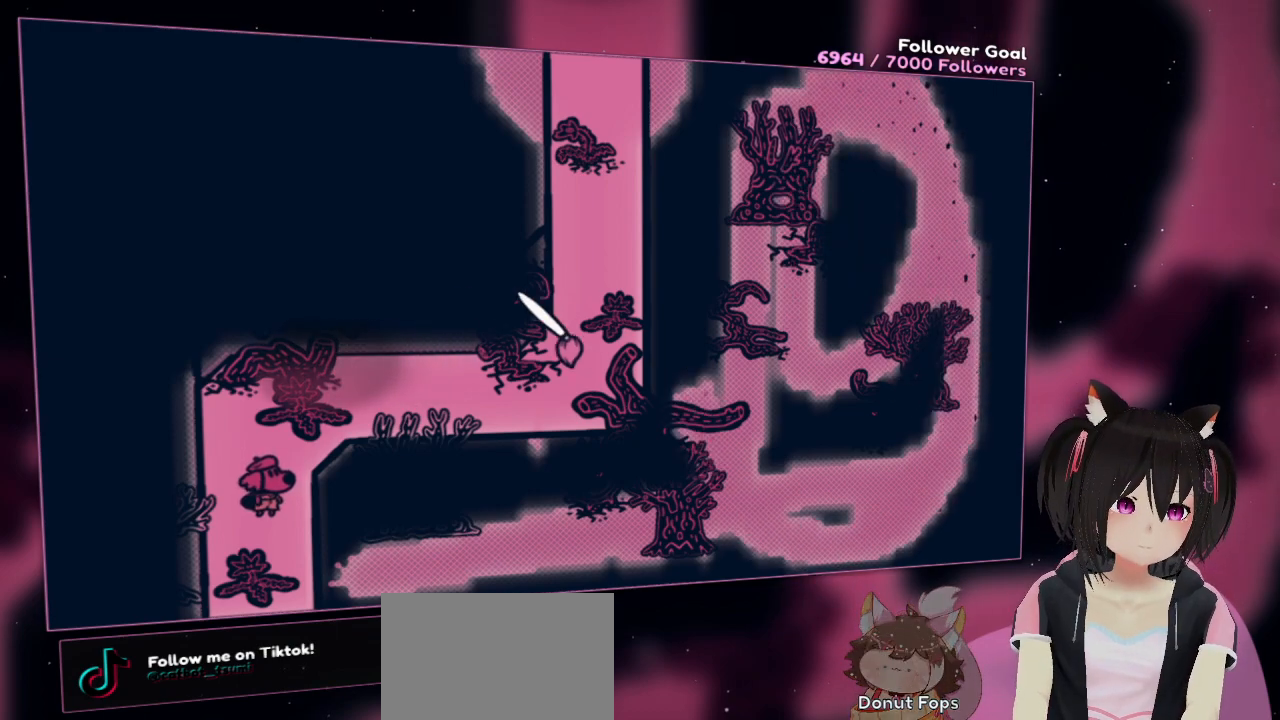
{"buttons": ["R2"], "left_stick": "center", "right_stick": "down-left", "events": [[200, "right_stick", "down-left"], [367, "R2", "down"]]}
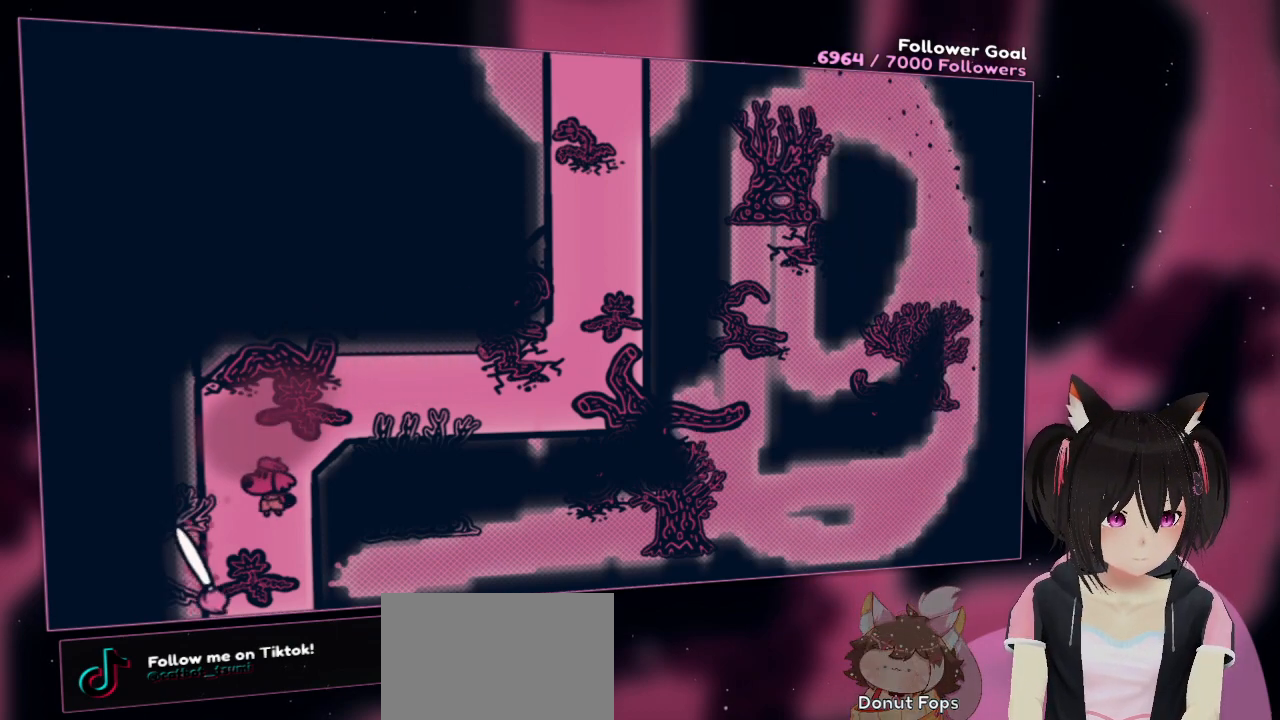
{"buttons": ["R2"], "left_stick": "center", "right_stick": "up", "events": [[167, "R2", "up"], [167, "right_stick", "down-right"], [333, "right_stick", "up"], [367, "R2", "down"]]}
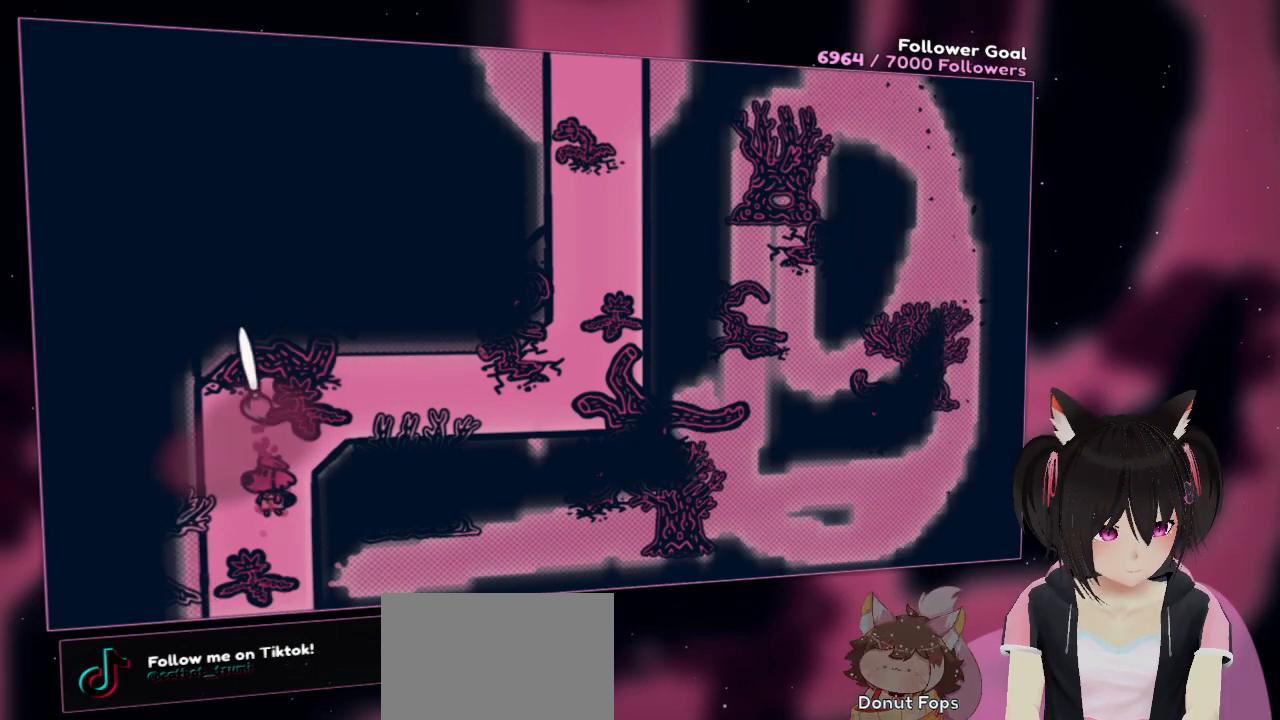
{"buttons": [], "left_stick": "center", "right_stick": "down", "events": [[233, "right_stick", "up-right"], [333, "R2", "up"], [333, "right_stick", "down"]]}
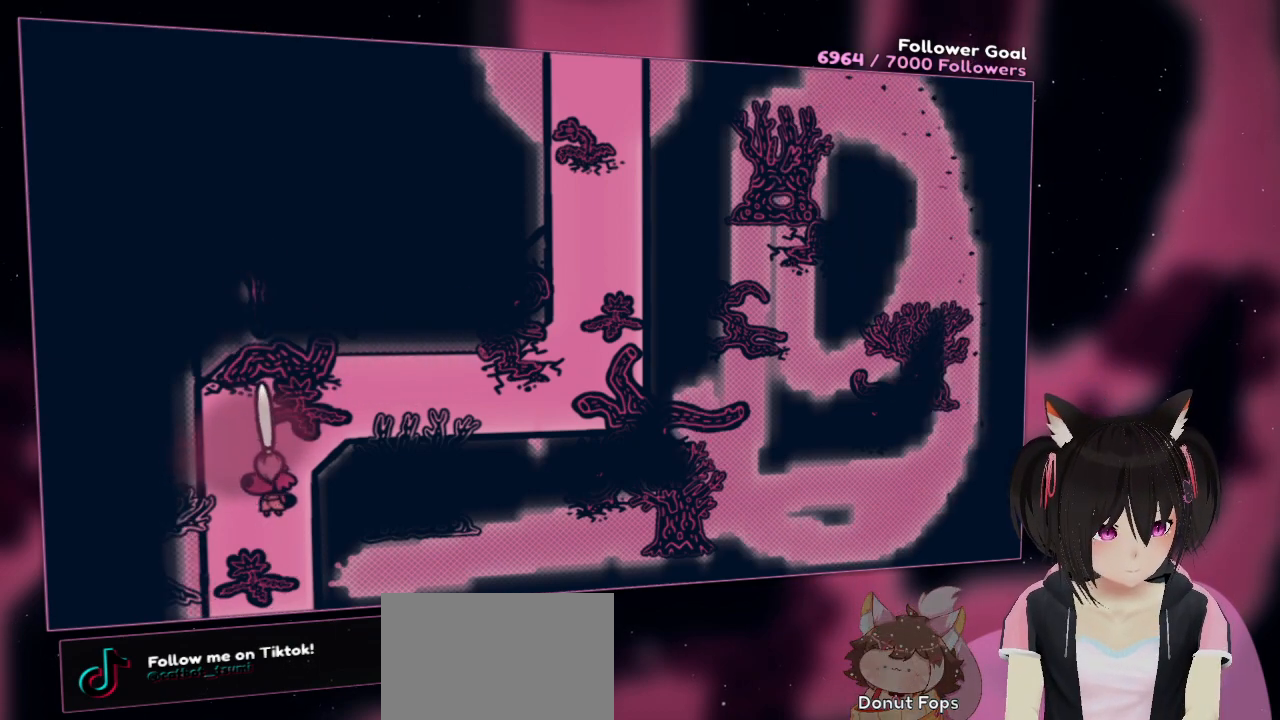
{"buttons": ["R2"], "left_stick": "center", "right_stick": "up-right", "events": [[133, "right_stick", "center"], [167, "R2", "down"], [233, "R2", "up"], [483, "R2", "down"], [483, "right_stick", "up-right"]]}
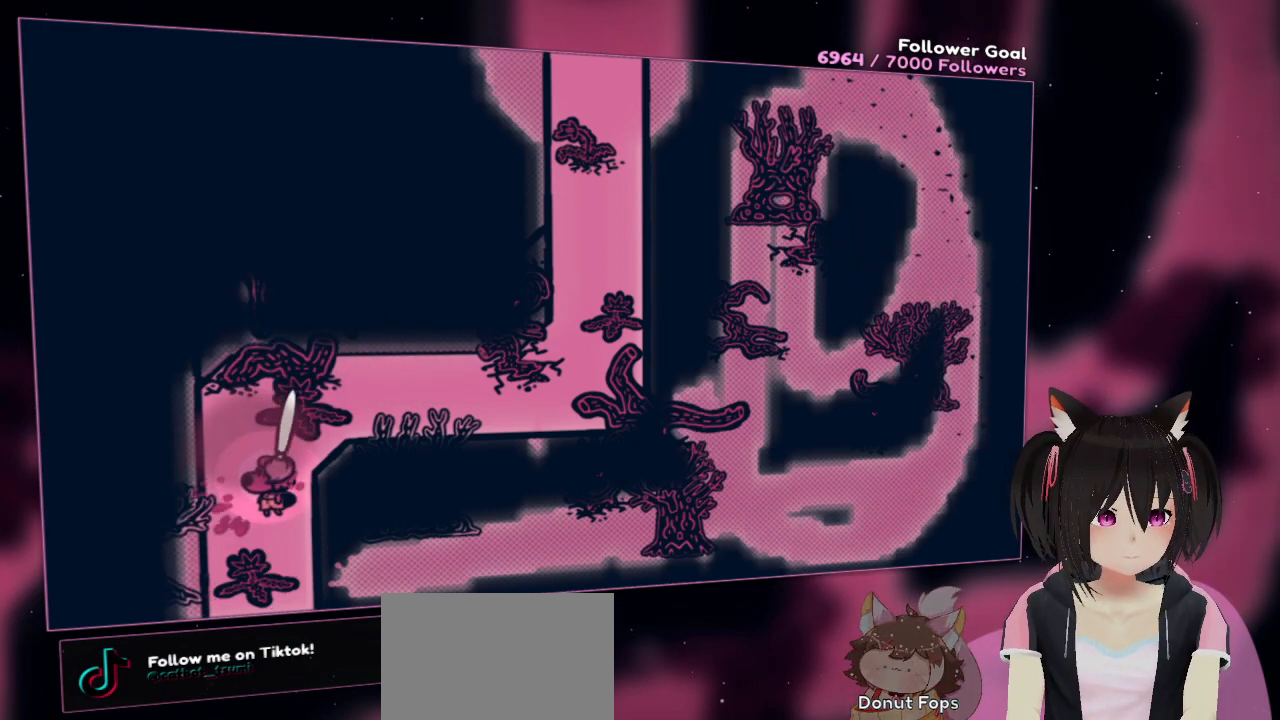
{"buttons": [], "left_stick": "center", "right_stick": "center", "events": [[117, "right_stick", "center"], [183, "R2", "up"]]}
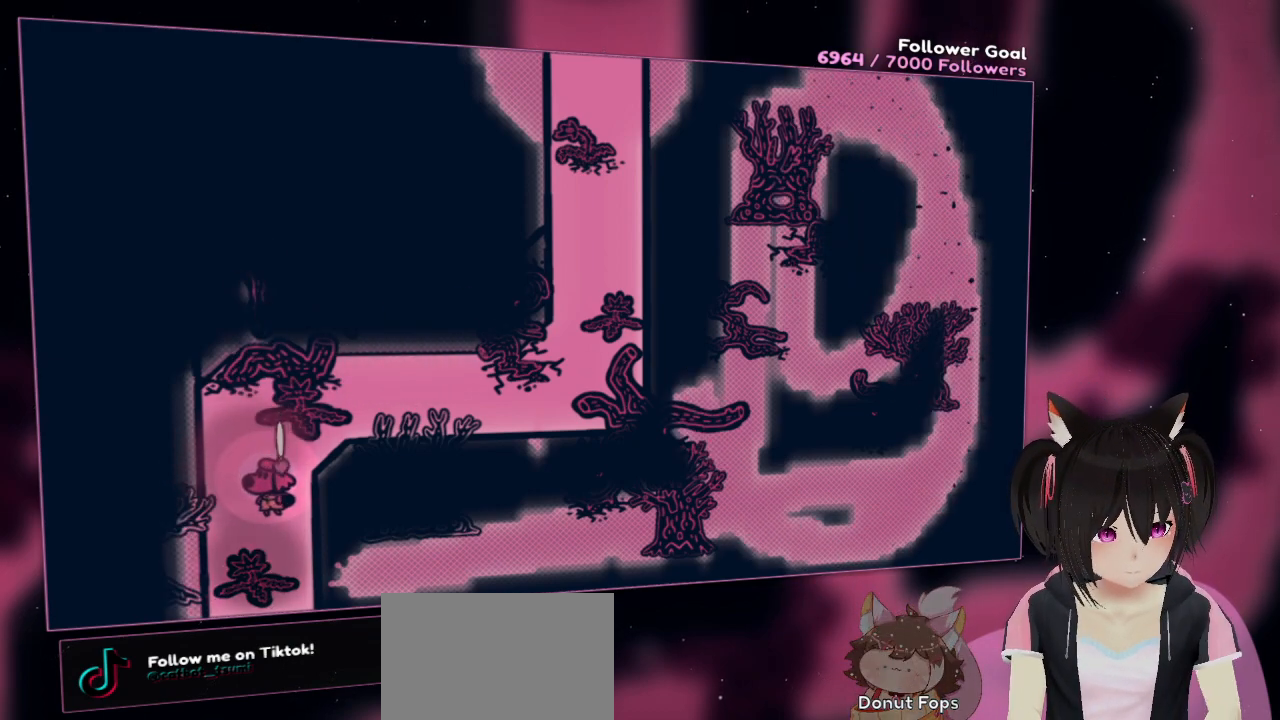
{"buttons": [], "left_stick": "center", "right_stick": "center", "events": []}
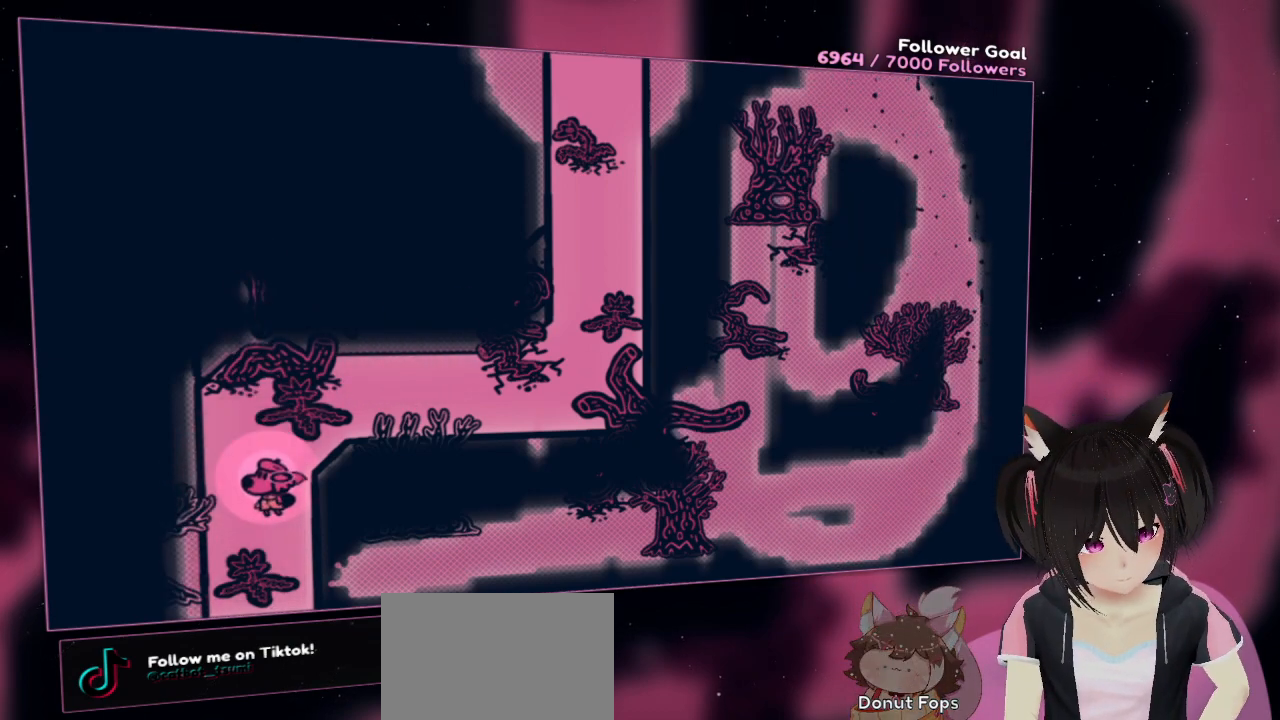
{"buttons": [], "left_stick": "center", "right_stick": "center", "events": []}
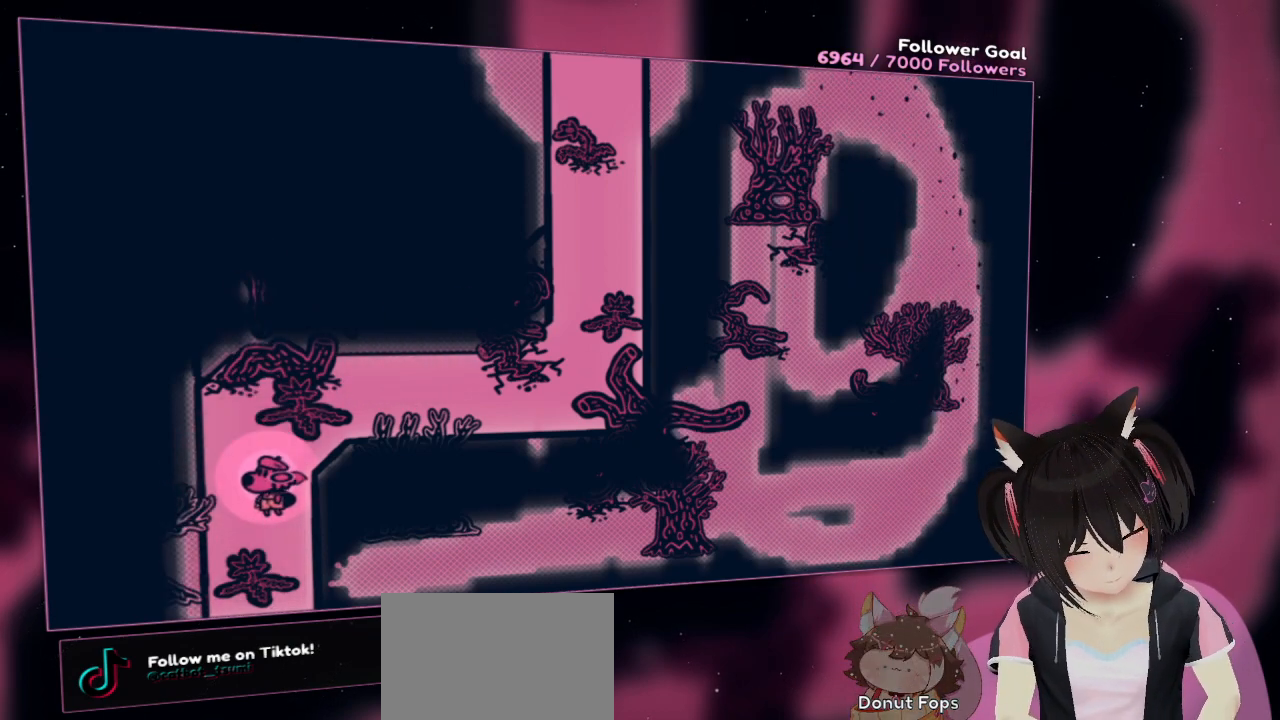
{"buttons": [], "left_stick": "center", "right_stick": "center", "events": []}
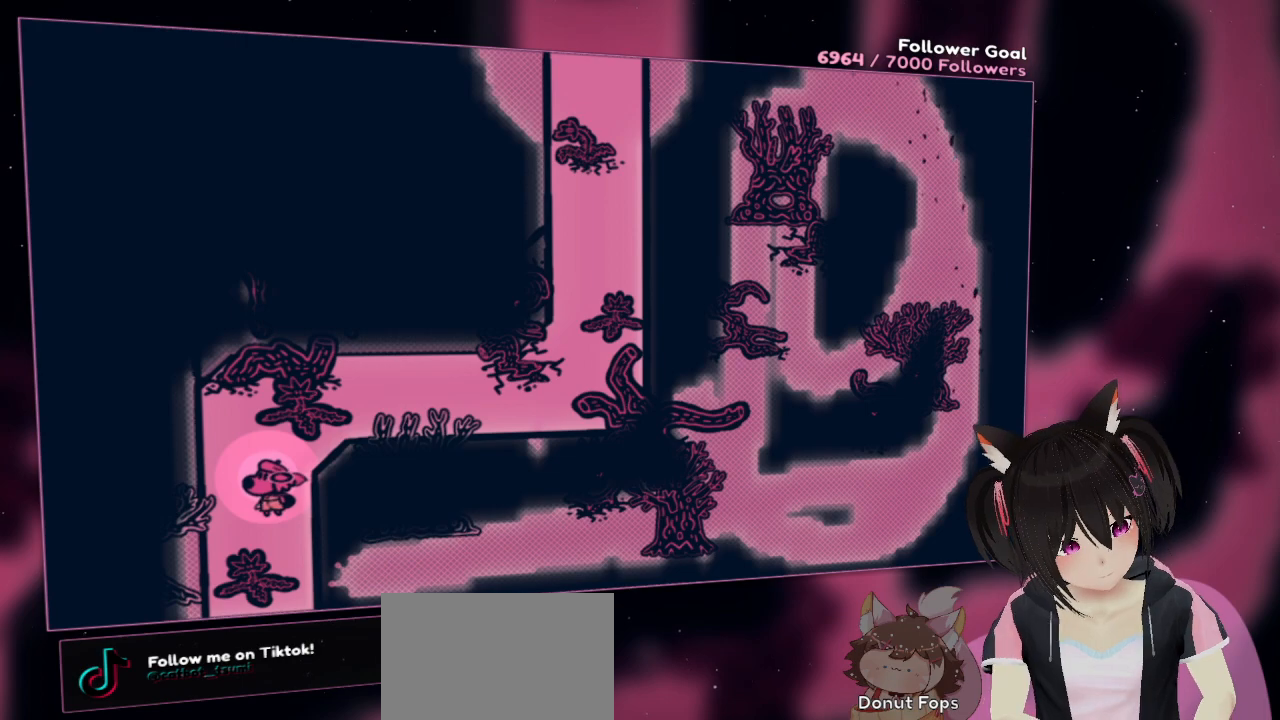
{"buttons": [], "left_stick": "center", "right_stick": "center", "events": []}
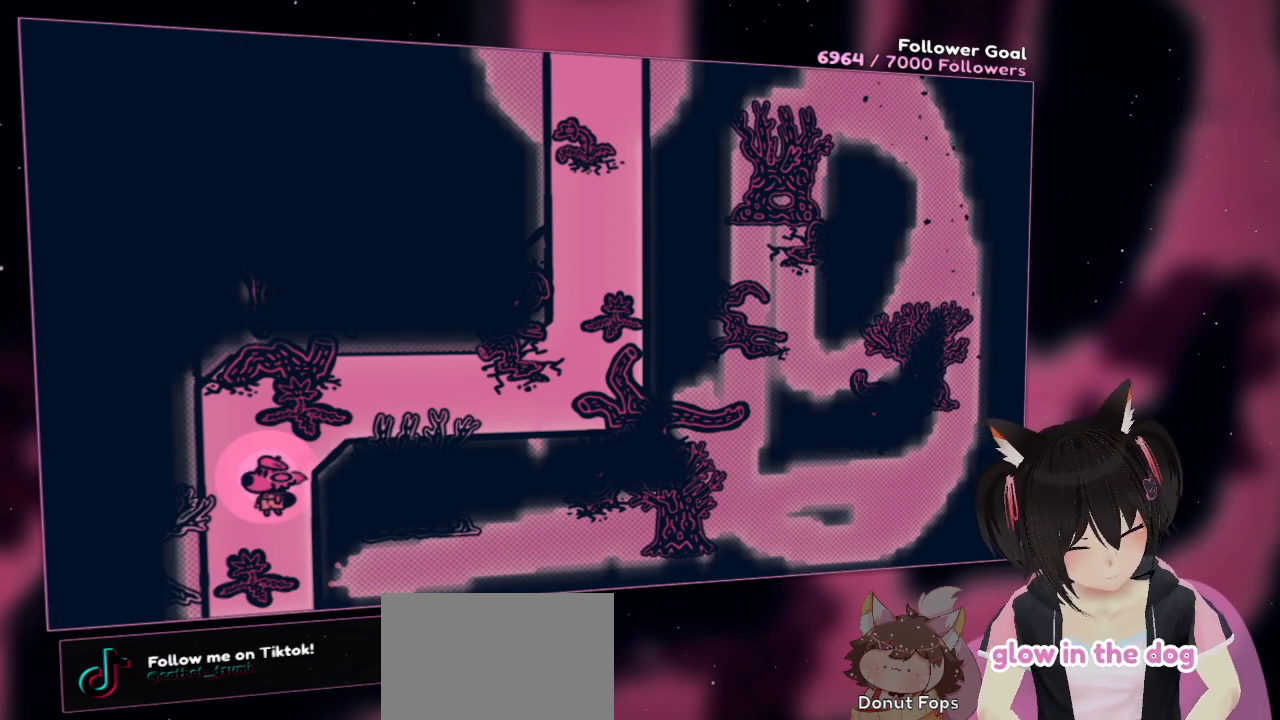
{"buttons": [], "left_stick": "center", "right_stick": "center", "events": []}
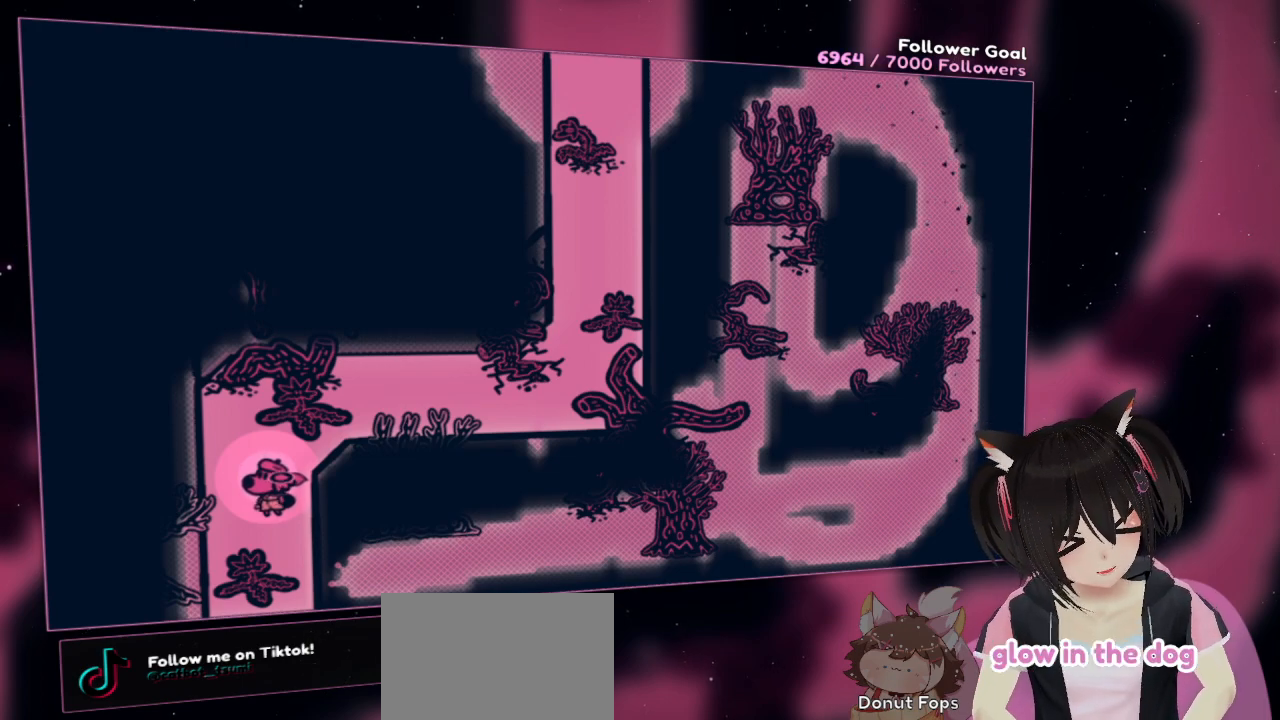
{"buttons": [], "left_stick": "center", "right_stick": "center", "events": []}
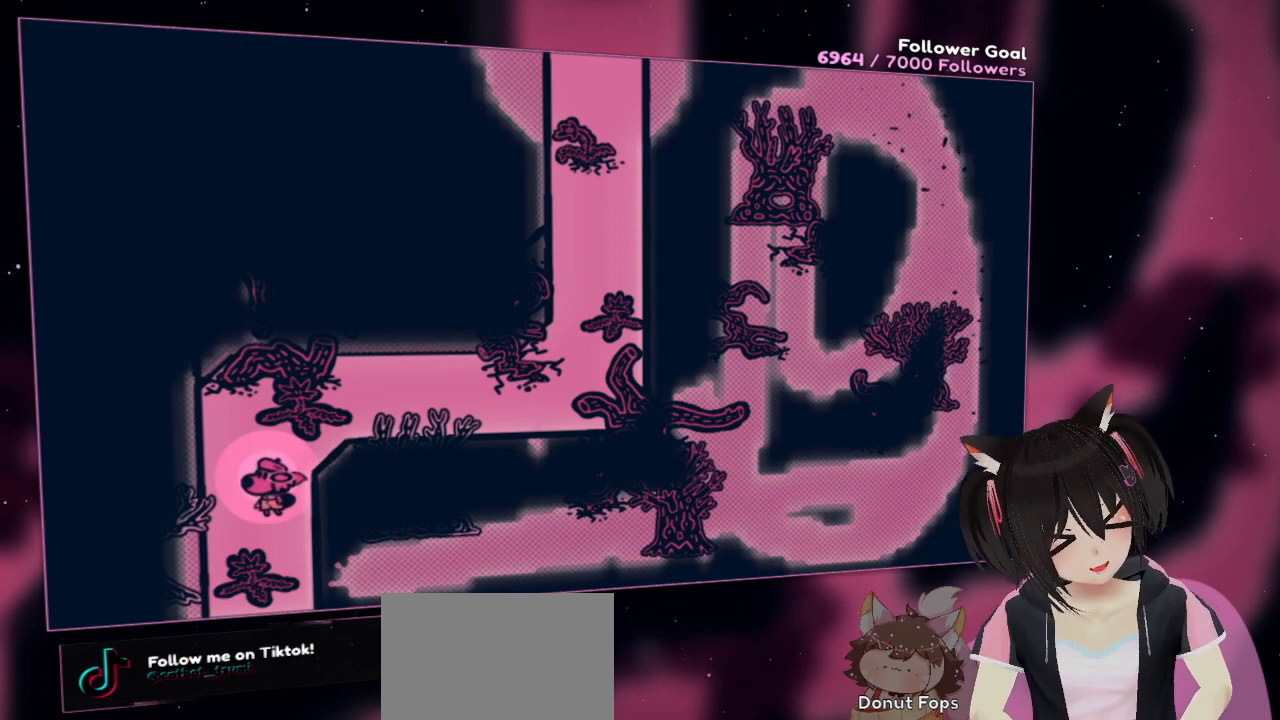
{"buttons": [], "left_stick": "center", "right_stick": "center", "events": []}
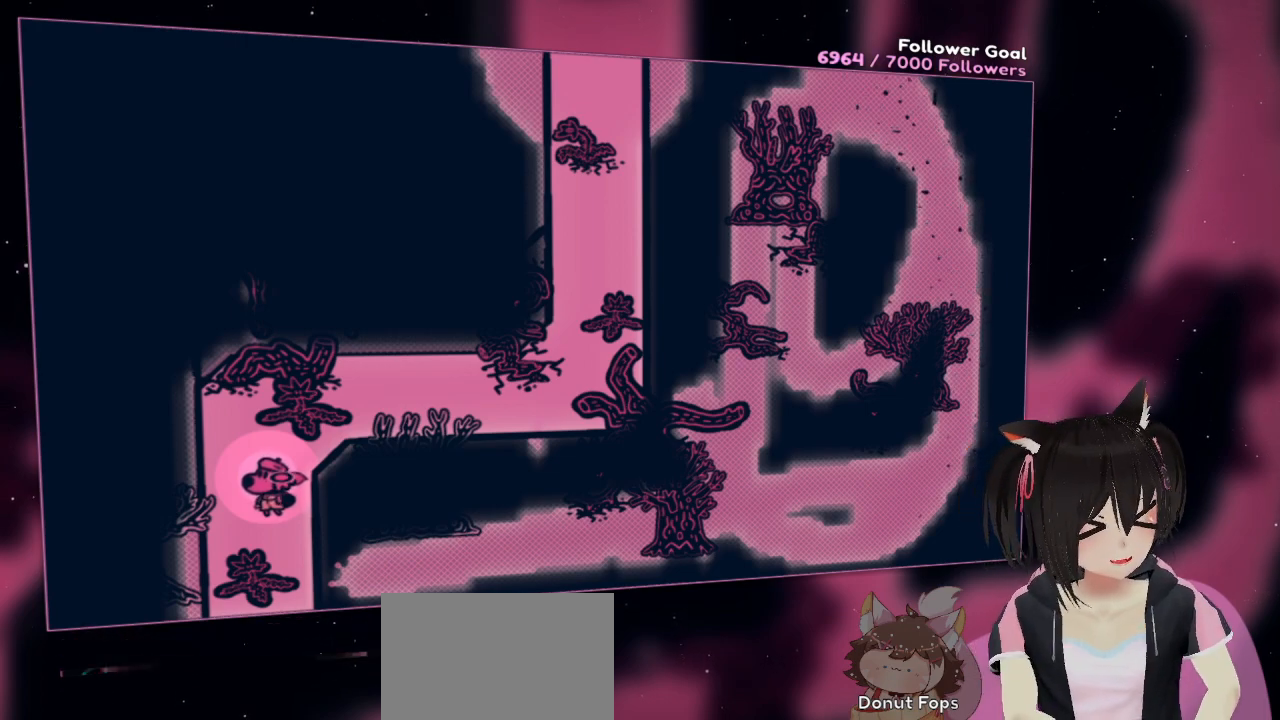
{"buttons": [], "left_stick": "center", "right_stick": "center", "events": []}
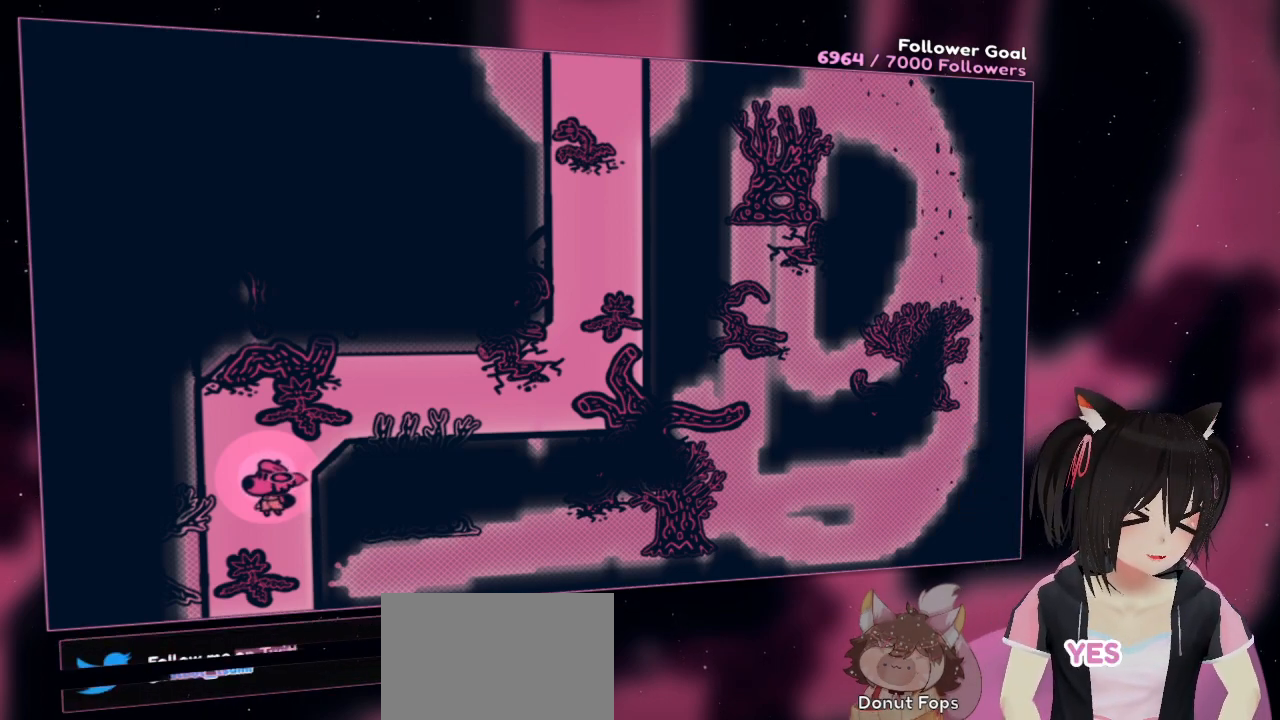
{"buttons": [], "left_stick": "center", "right_stick": "center", "events": []}
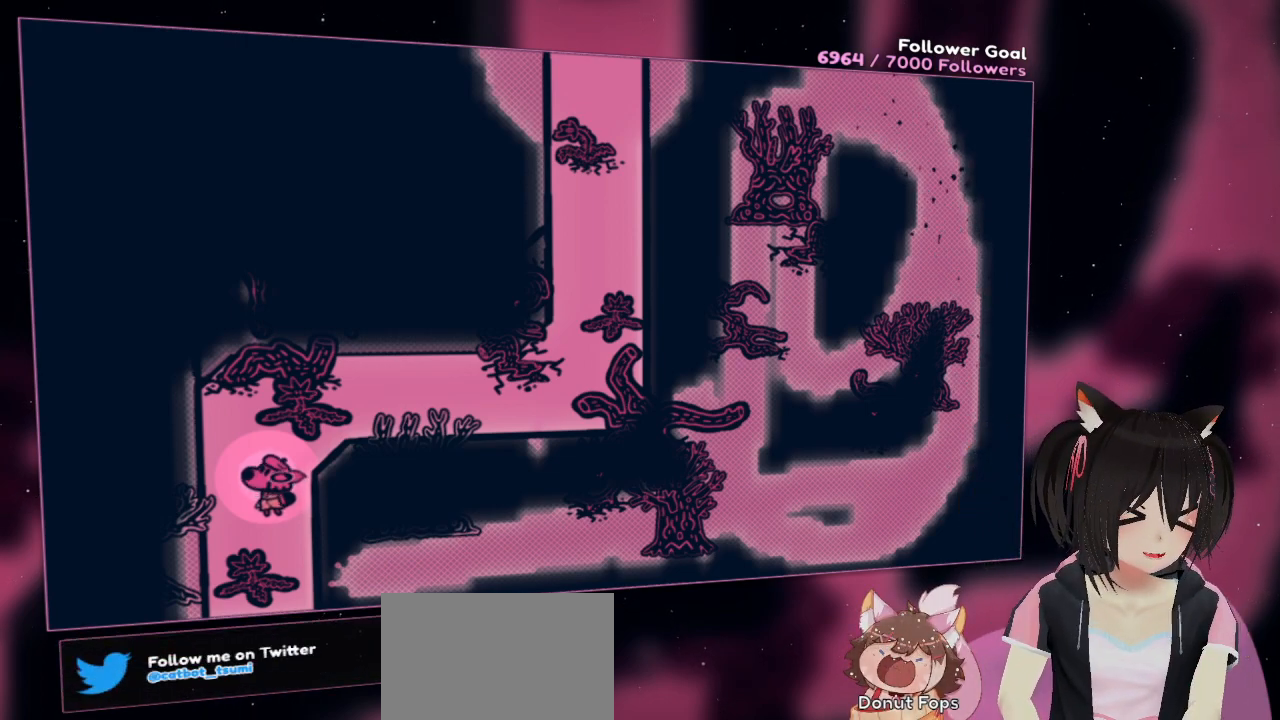
{"buttons": [], "left_stick": "up-right", "right_stick": "center", "events": [[50, "left_stick", "up-right"]]}
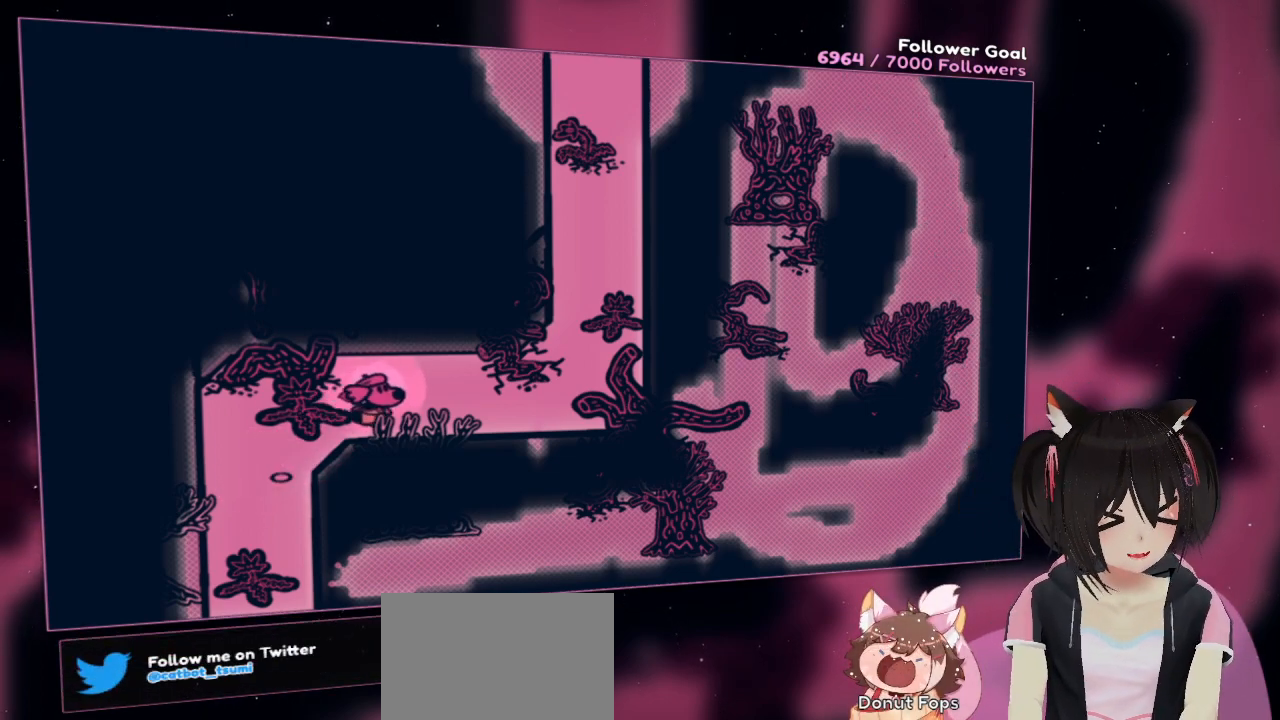
{"buttons": [], "left_stick": "right", "right_stick": "up-right", "events": [[167, "left_stick", "right"], [383, "right_stick", "up-right"]]}
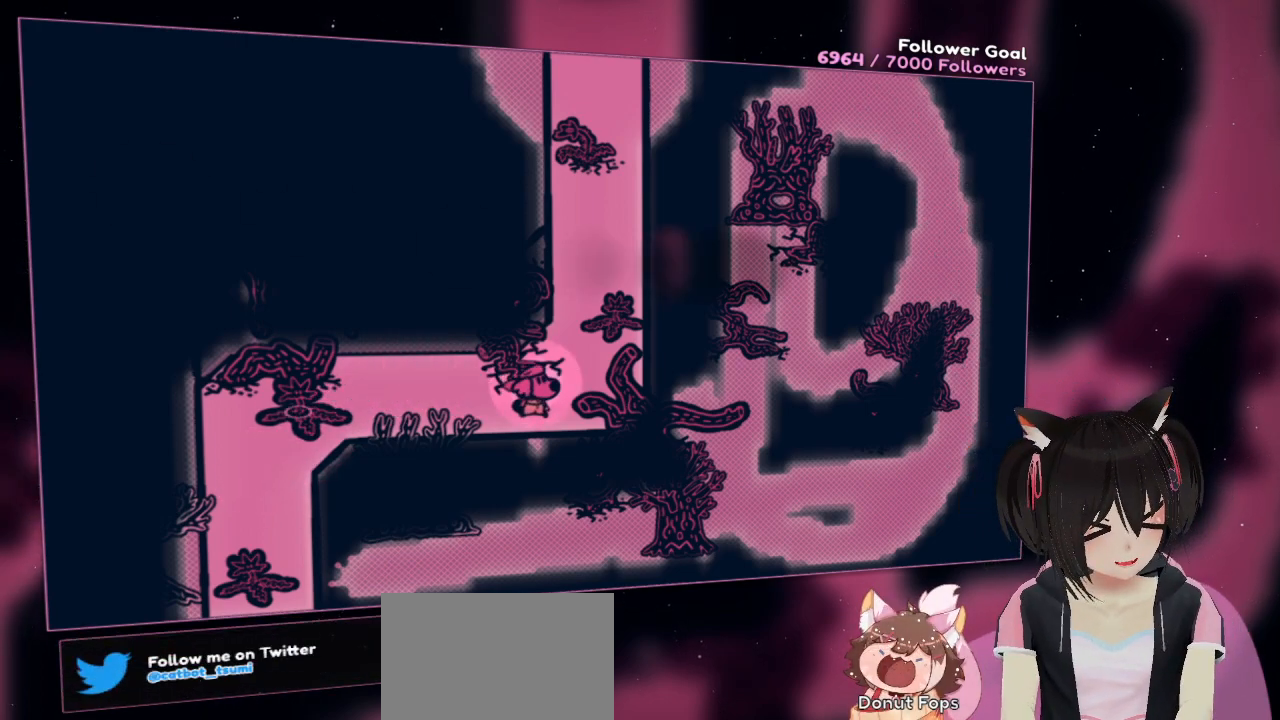
{"buttons": [], "left_stick": "up-right", "right_stick": "up", "events": [[17, "right_stick", "up"], [83, "left_stick", "up-right"], [250, "right_stick", "center"], [450, "right_stick", "up"]]}